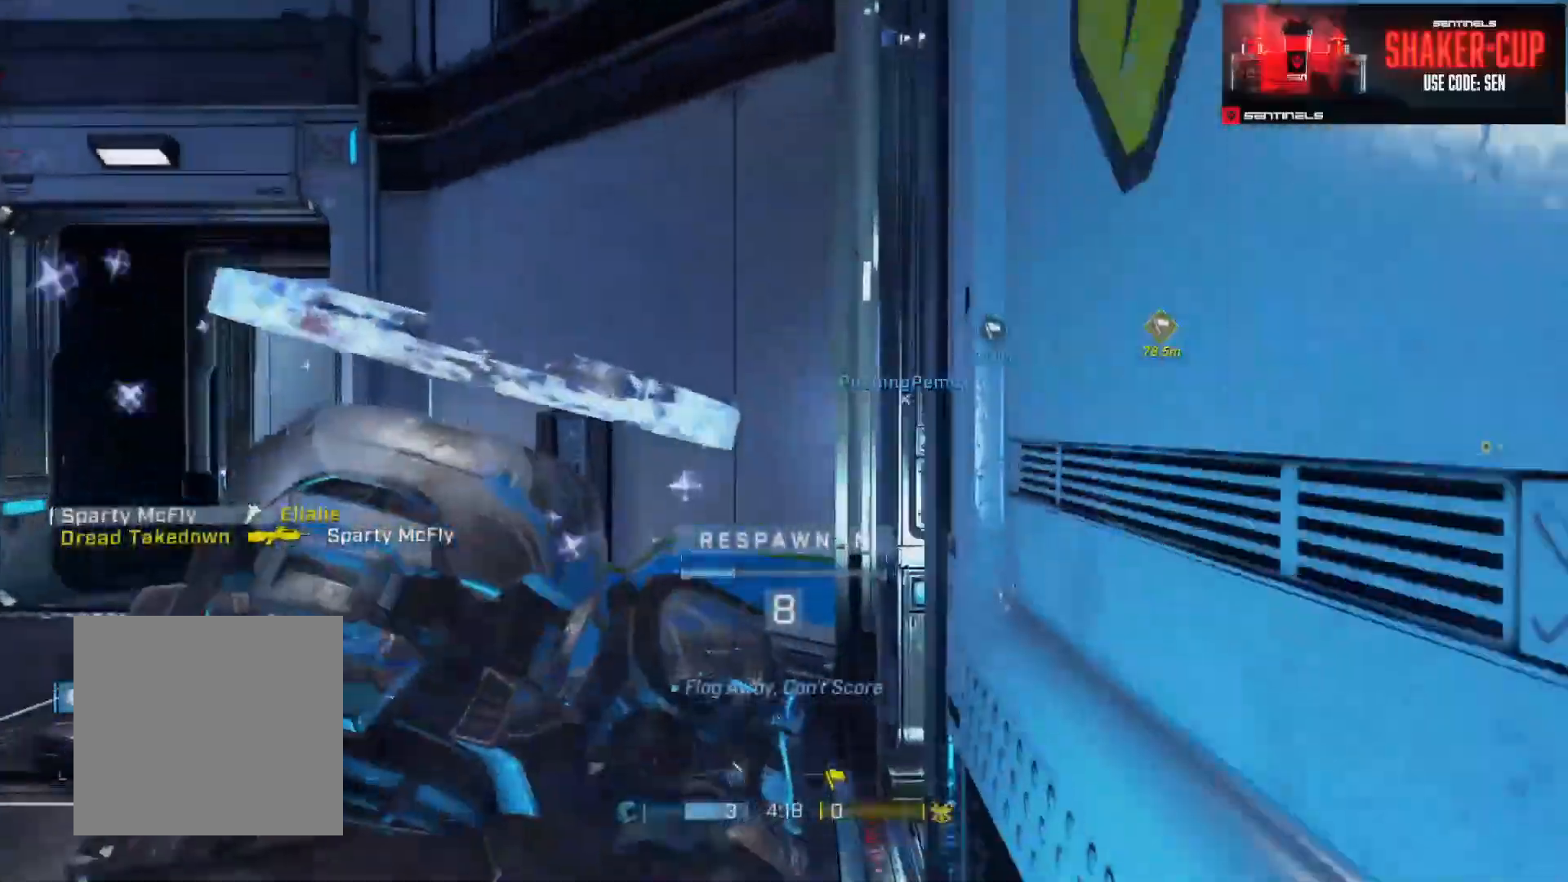
Gameplay with a controller (Xbox layout); each line is a JSON object with the inputs held at the frame after it. "events" lists button and stick changes between this image and that frame as [ms after this image, input, new state], when the widget could be followed in between.
{"buttons": [], "left_stick": "center", "right_stick": "center", "events": []}
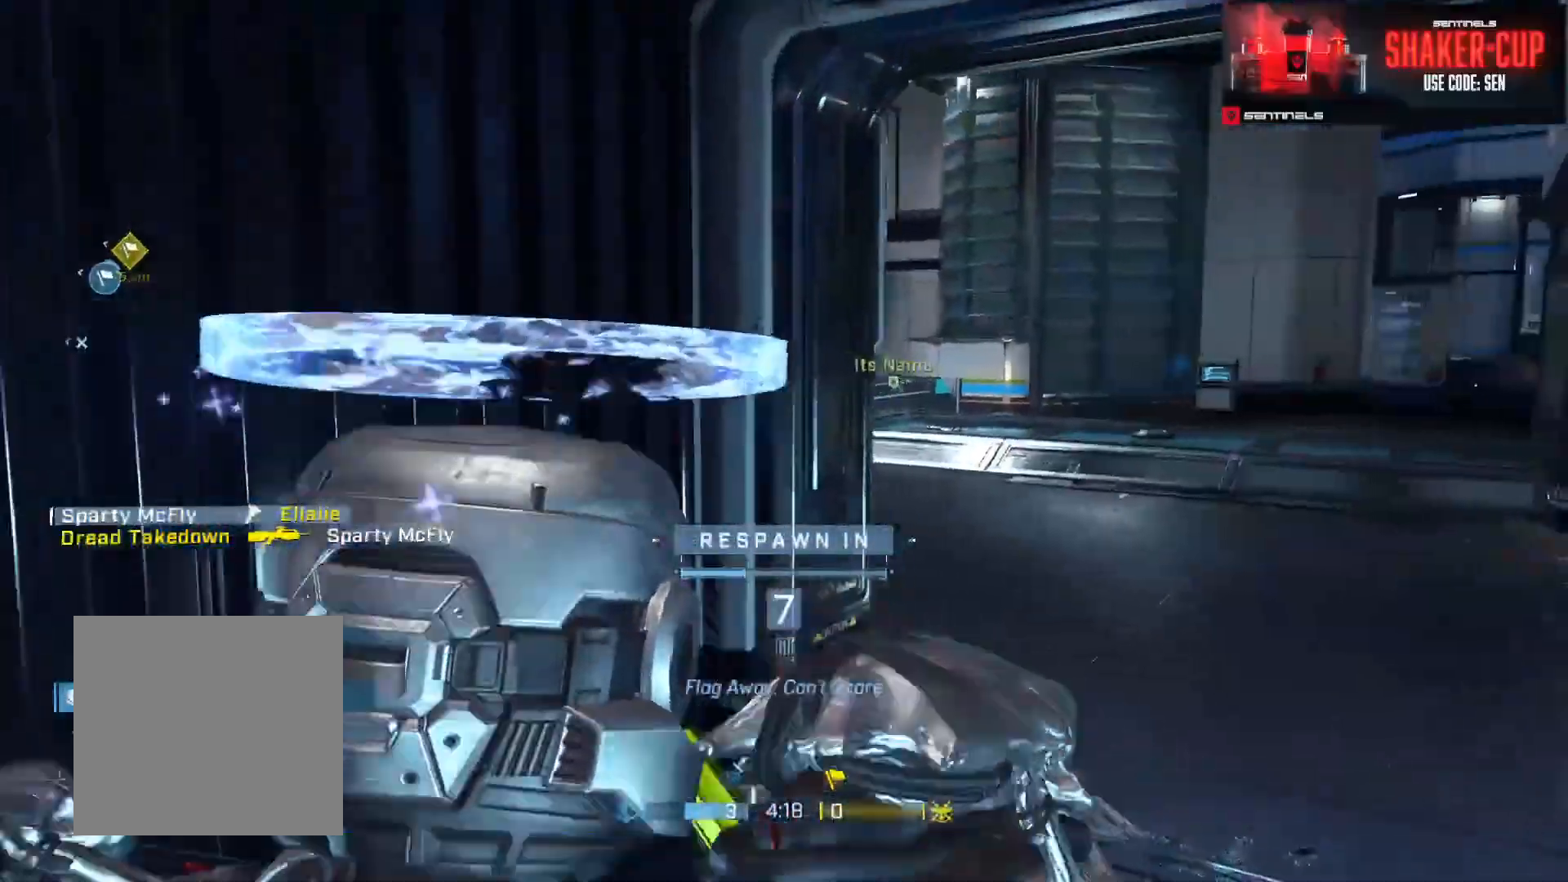
{"buttons": [], "left_stick": "center", "right_stick": "center", "events": [[50, "R1", "down"], [50, "R2", "down"], [167, "R1", "up"], [167, "R2", "up"]]}
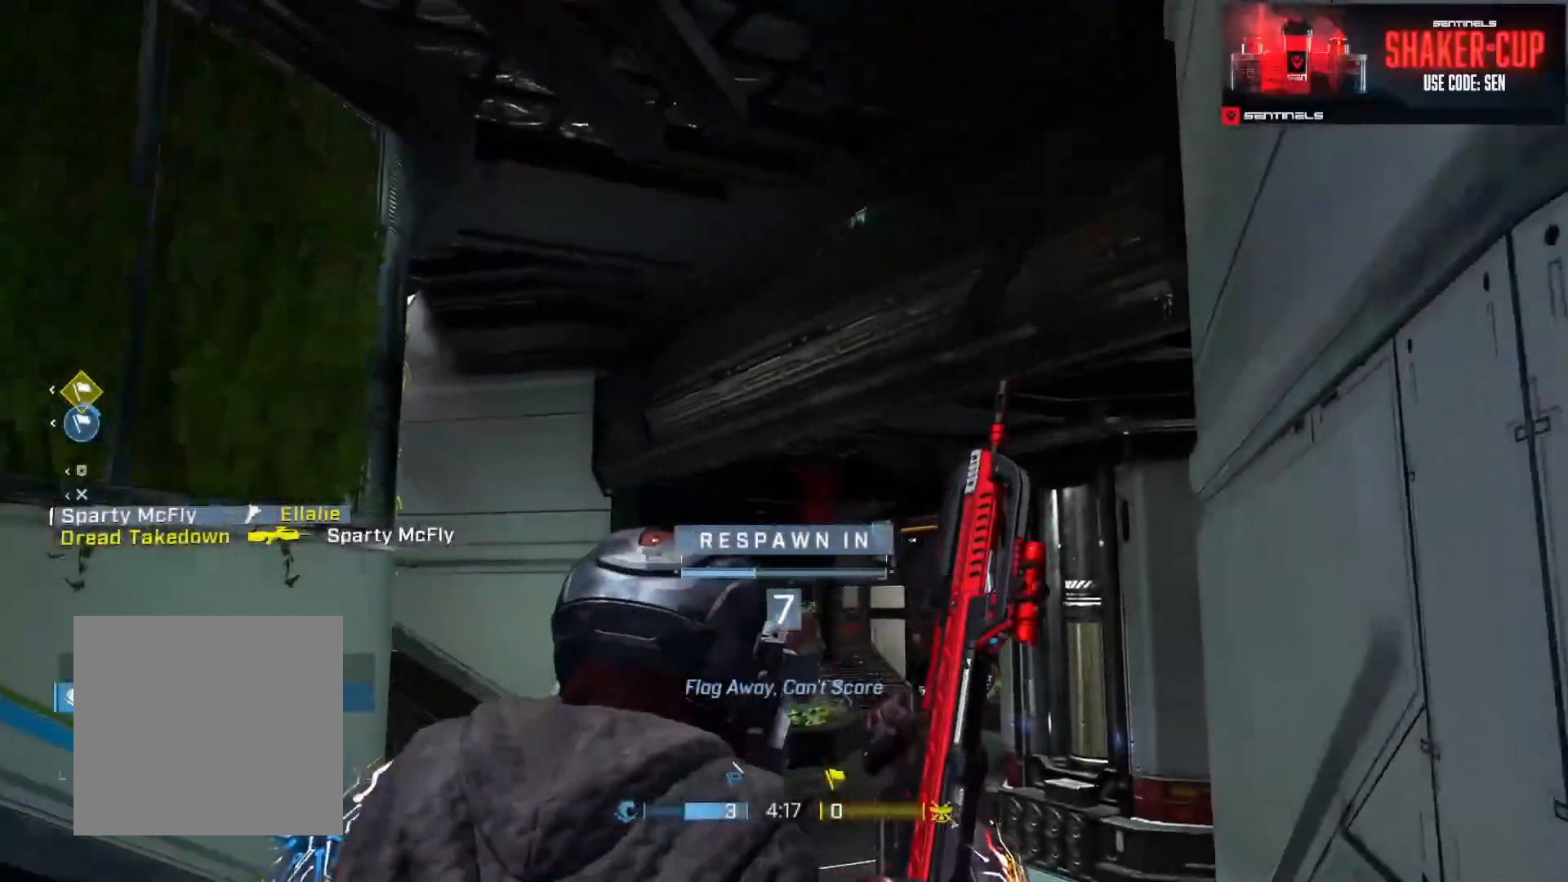
{"buttons": [], "left_stick": "center", "right_stick": "center", "events": []}
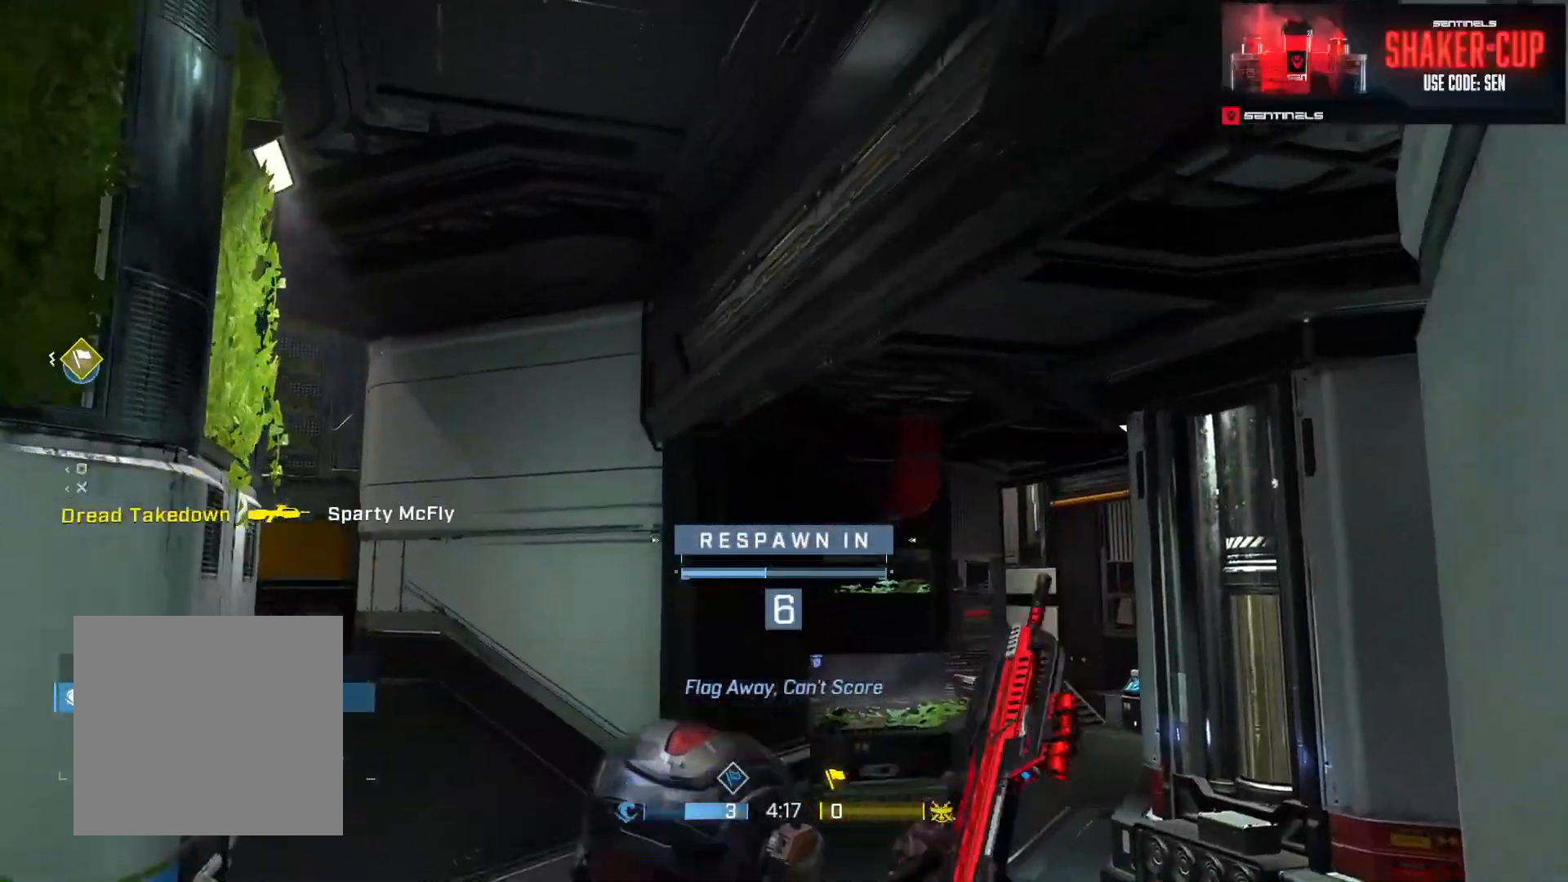
{"buttons": [], "left_stick": "center", "right_stick": "center", "events": []}
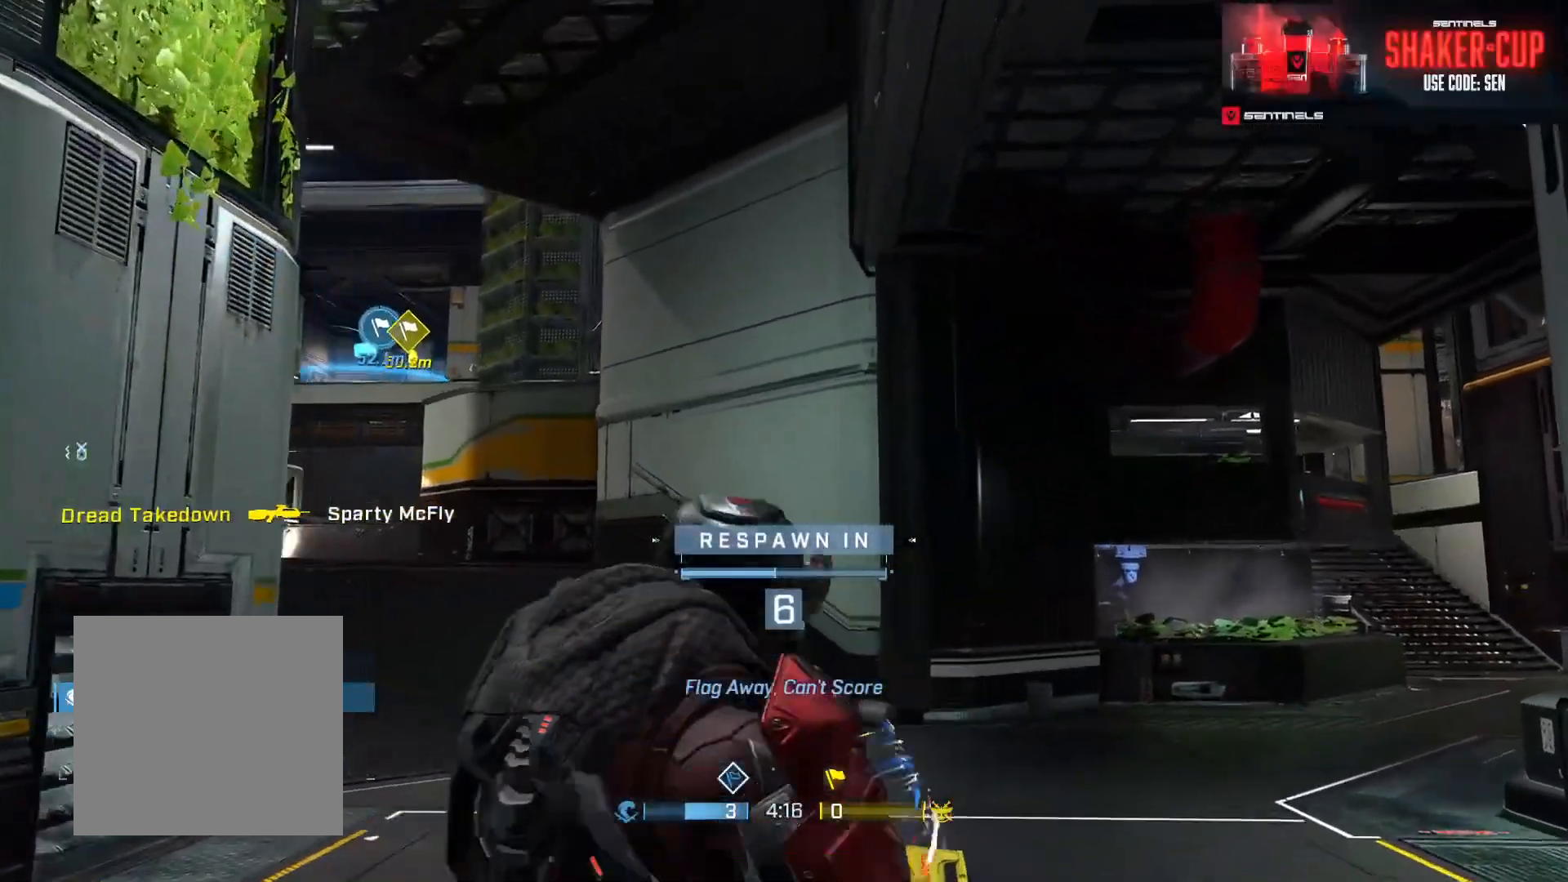
{"buttons": [], "left_stick": "center", "right_stick": "center", "events": []}
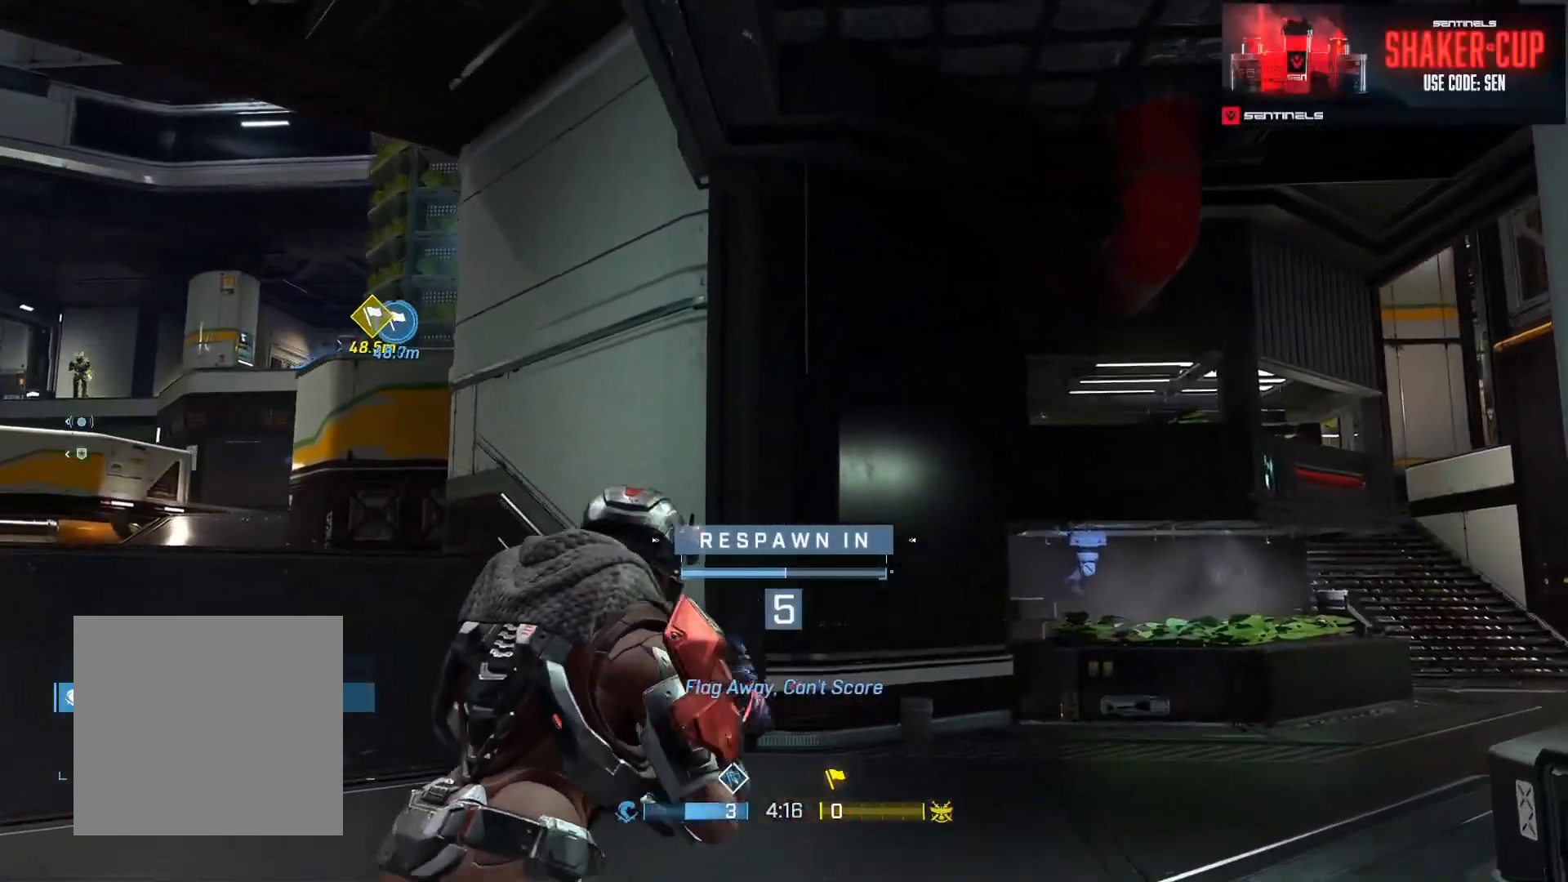
{"buttons": [], "left_stick": "center", "right_stick": "center", "events": []}
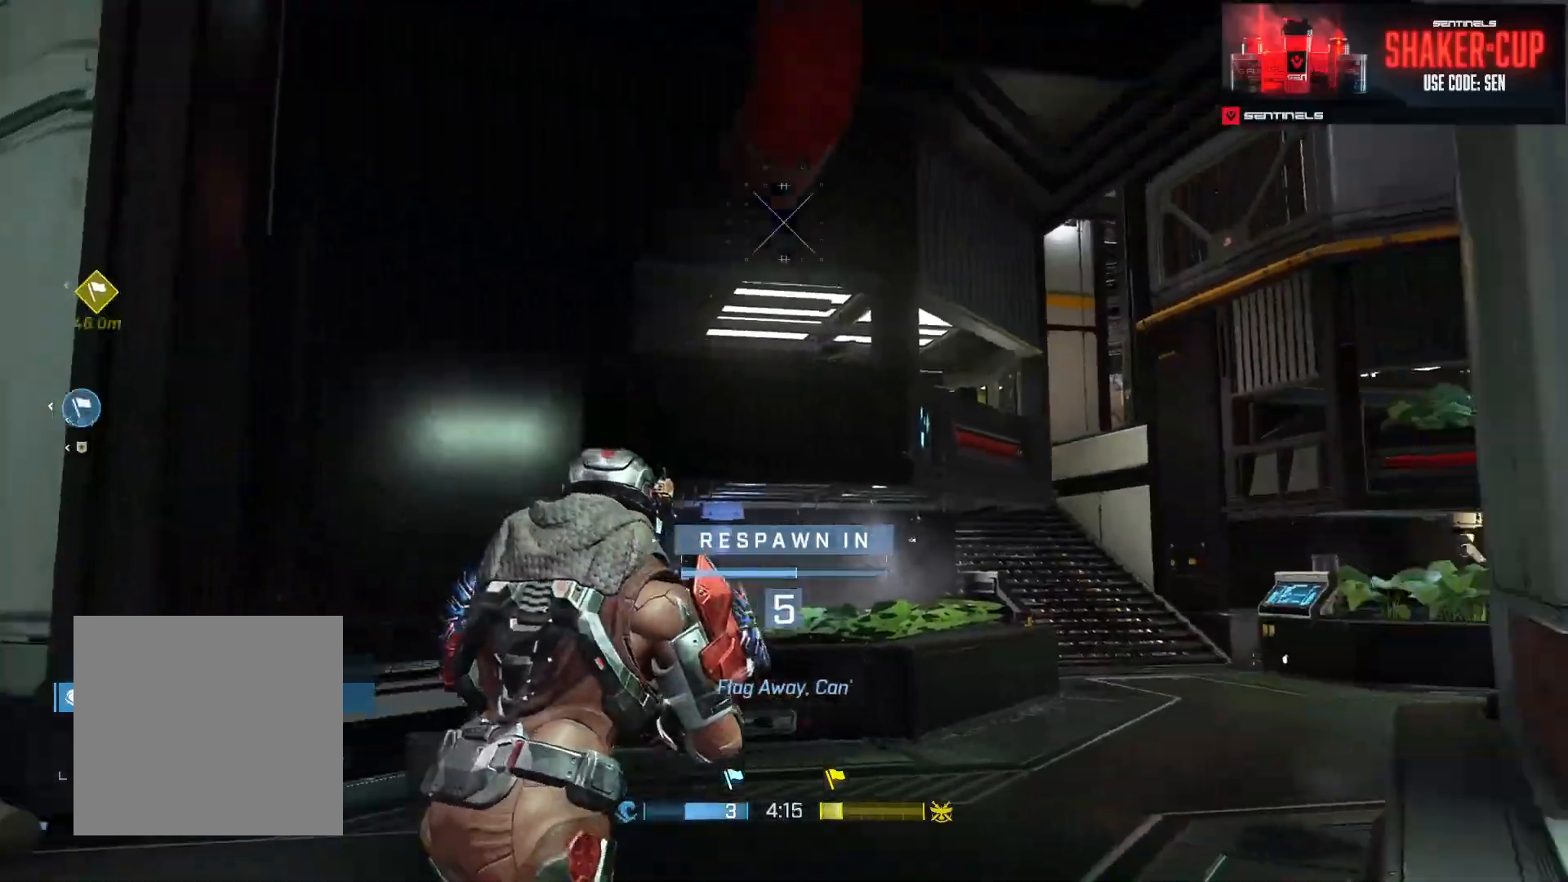
{"buttons": [], "left_stick": "center", "right_stick": "center", "events": [[233, "R1", "down"], [233, "R2", "down"], [300, "R1", "up"], [300, "R2", "up"]]}
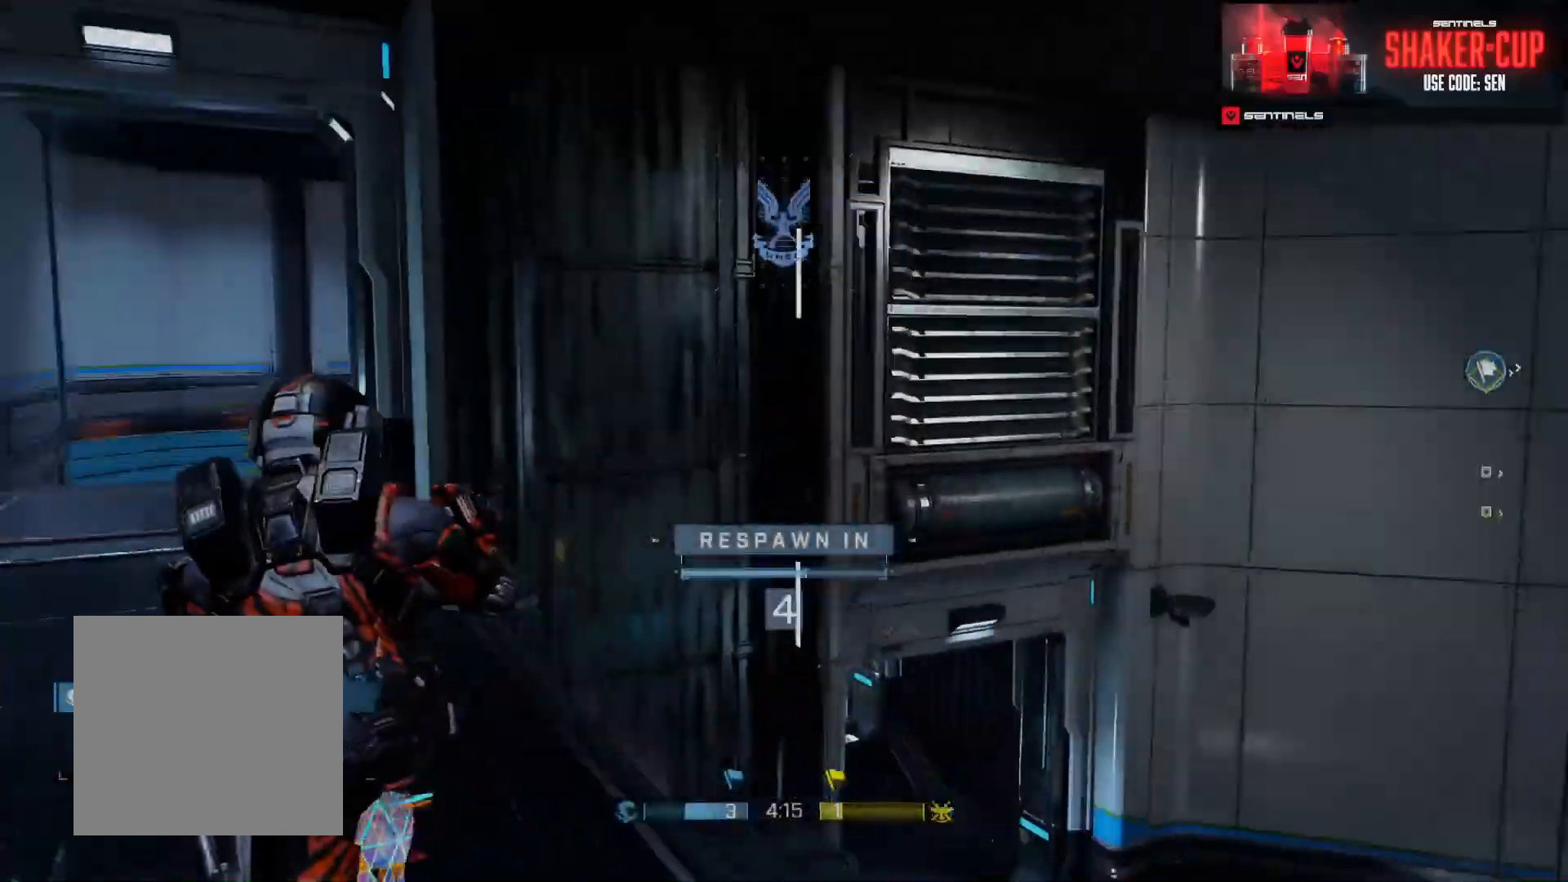
{"buttons": ["SELECT"], "left_stick": "center", "right_stick": "center", "events": [[134, "SELECT", "down"]]}
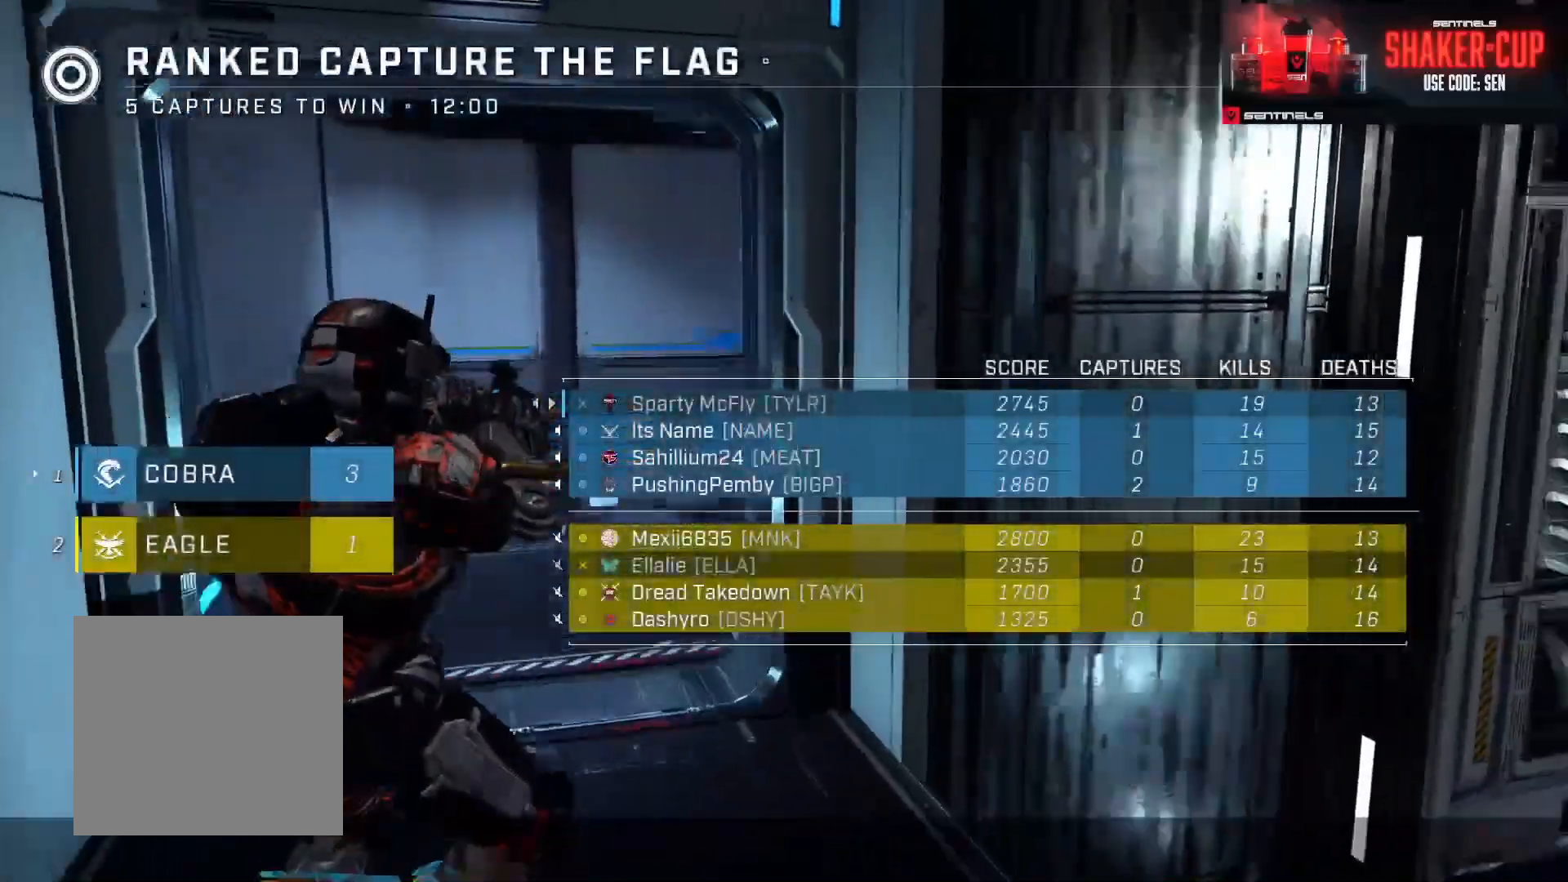
{"buttons": ["SELECT"], "left_stick": "center", "right_stick": "center", "events": []}
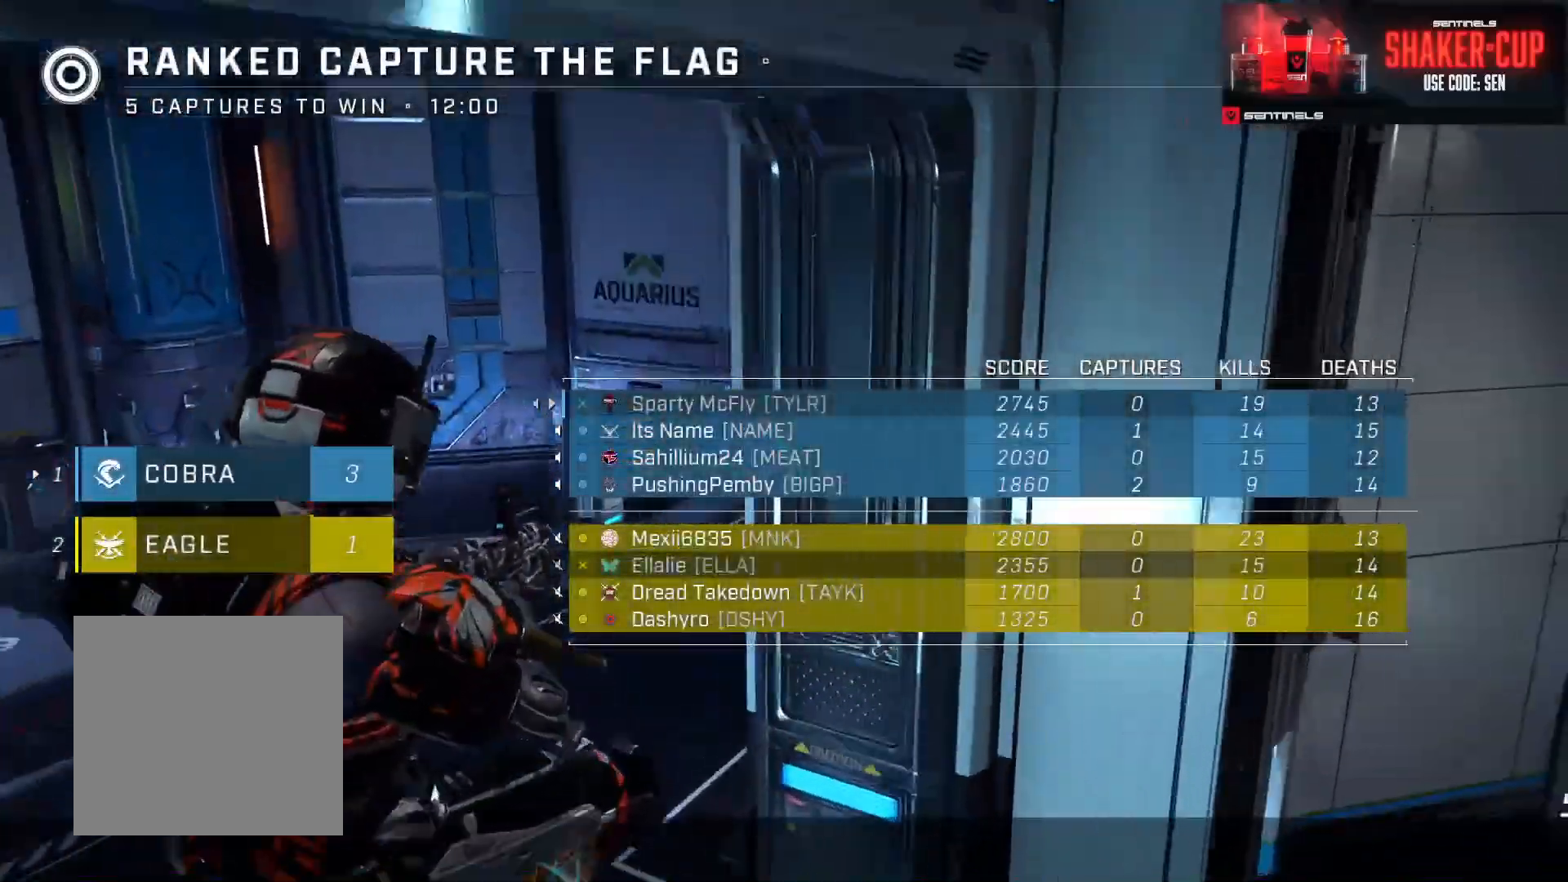
{"buttons": ["SELECT"], "left_stick": "center", "right_stick": "center", "events": []}
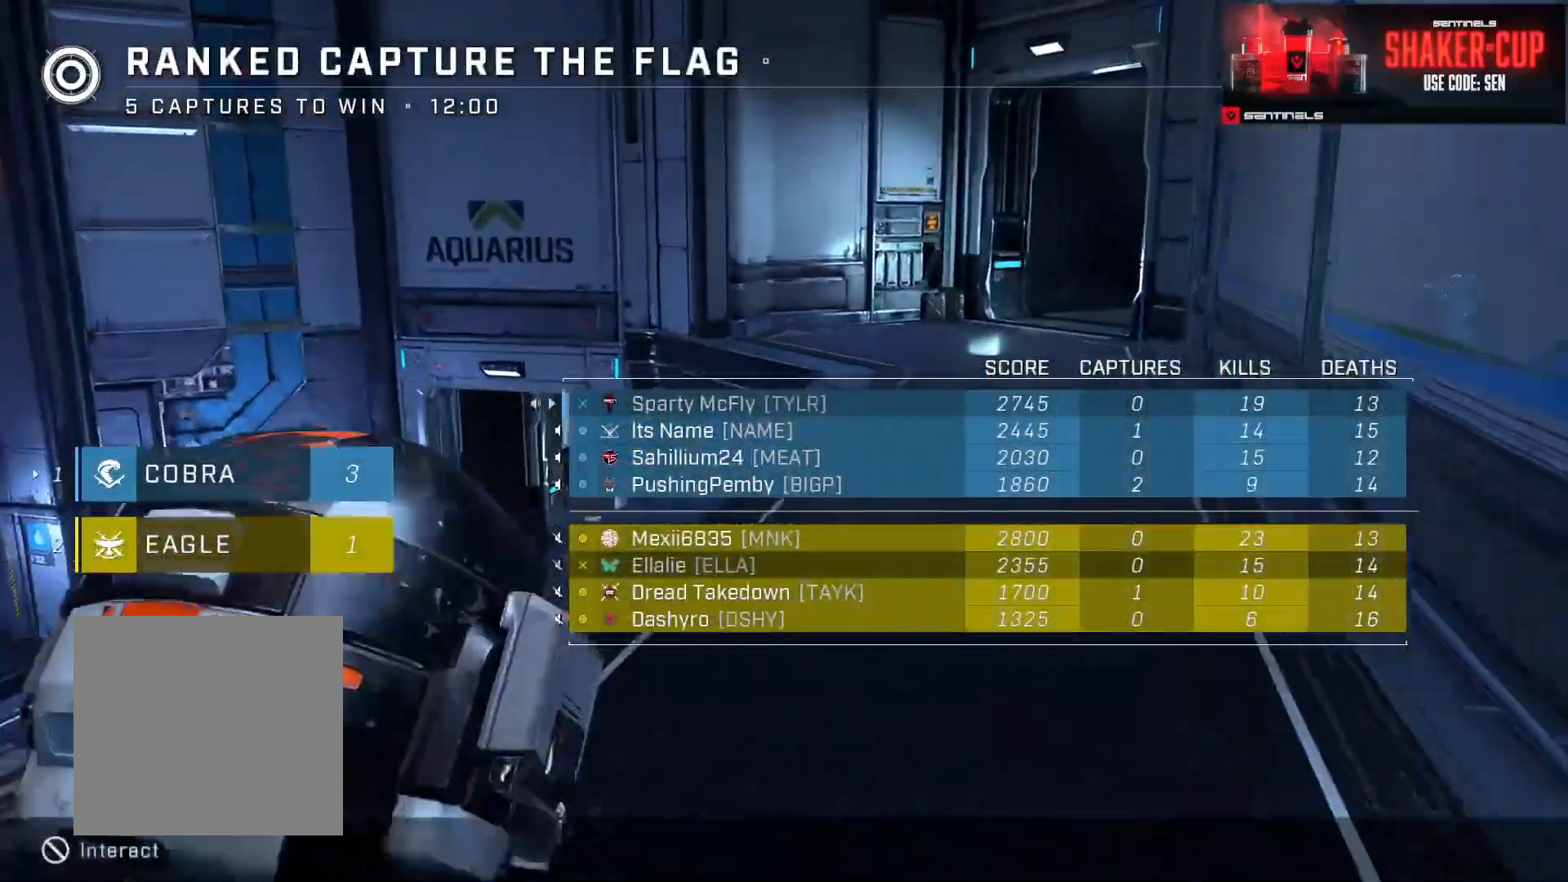
{"buttons": ["SELECT"], "left_stick": "center", "right_stick": "center", "events": []}
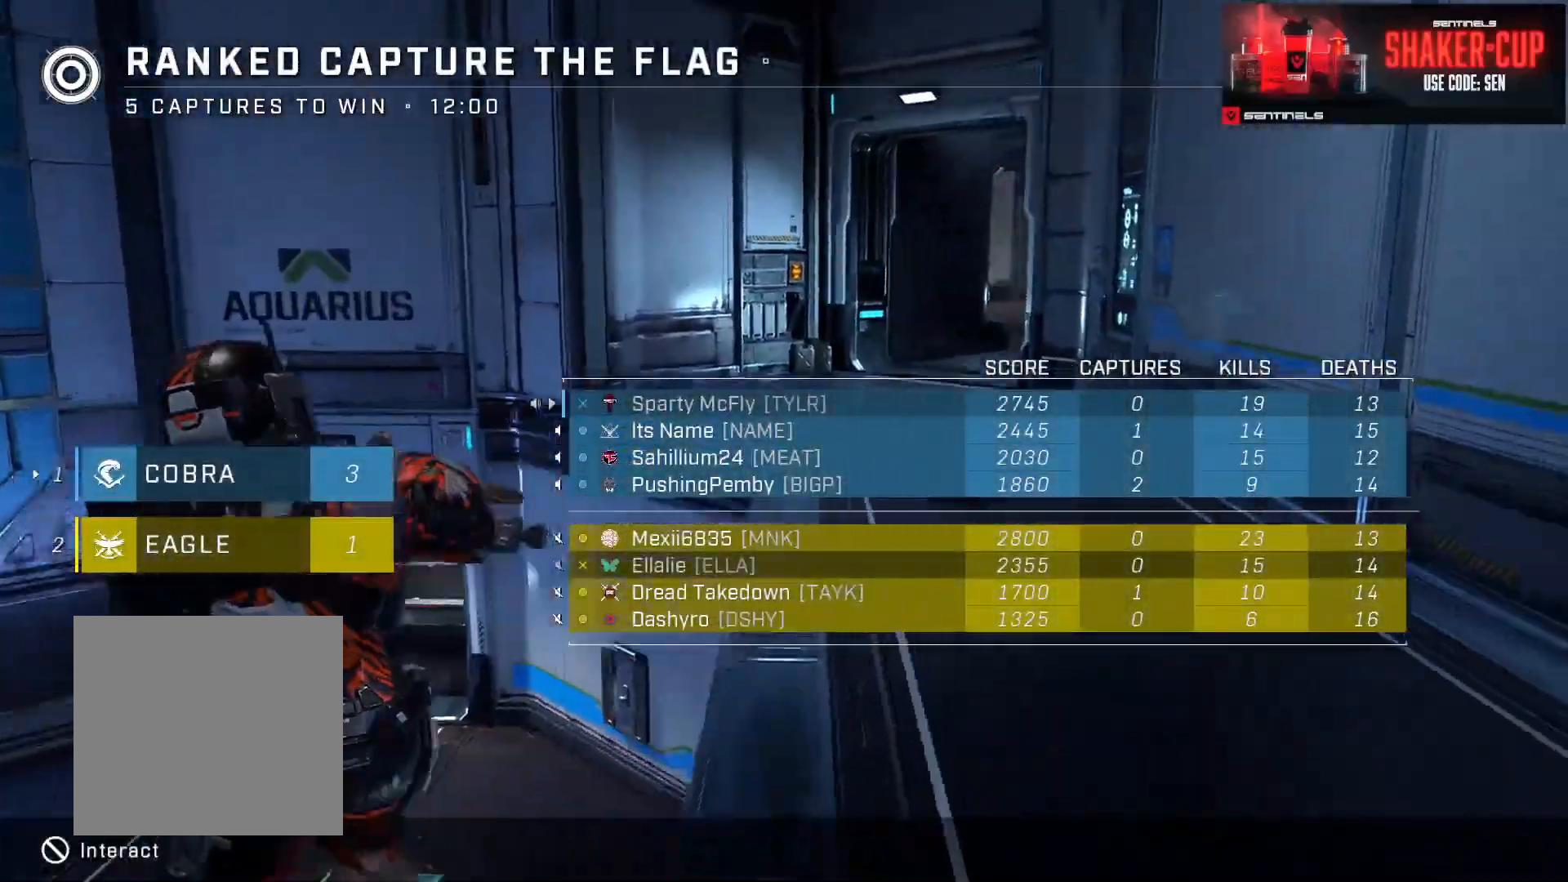
{"buttons": [], "left_stick": "center", "right_stick": "center", "events": [[17, "SELECT", "up"], [201, "R1", "down"], [201, "R2", "down"], [301, "R1", "up"], [301, "R2", "up"]]}
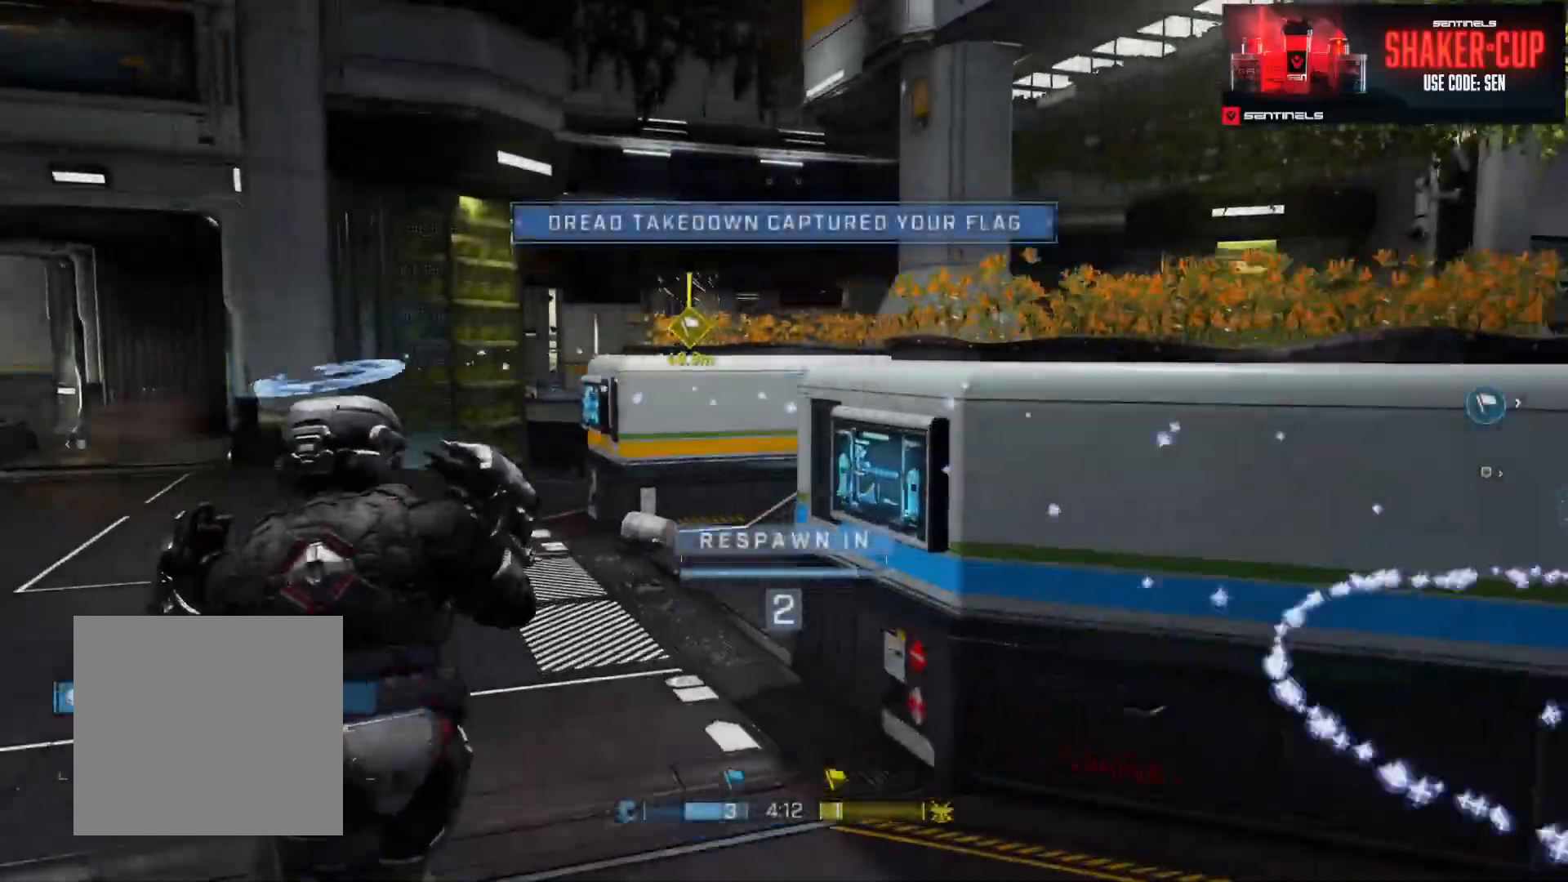
{"buttons": [], "left_stick": "up", "right_stick": "center", "events": [[167, "left_stick", "up"]]}
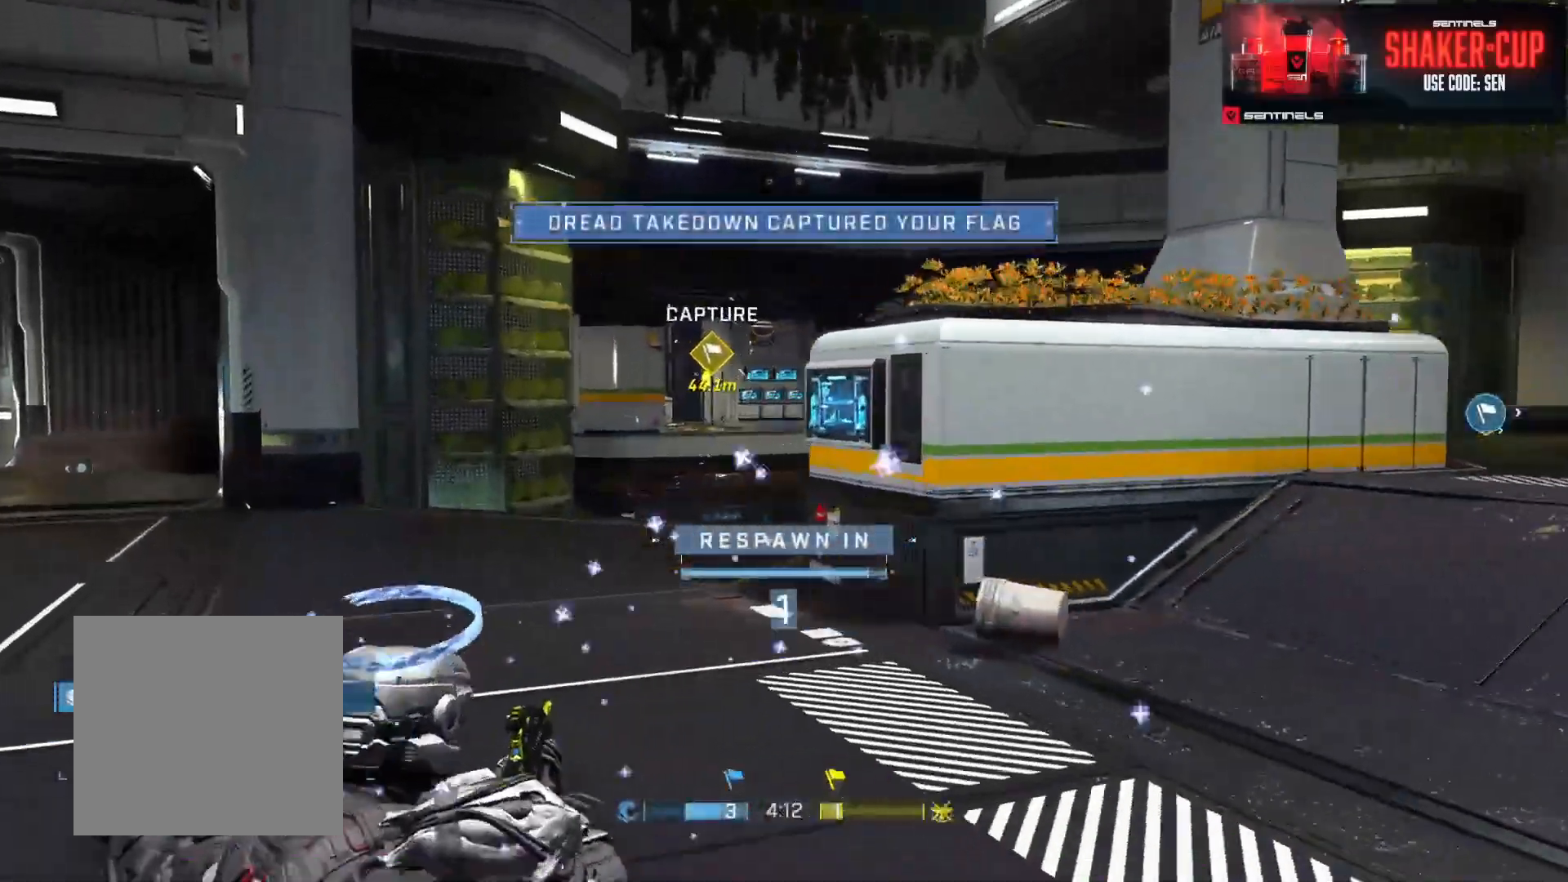
{"buttons": [], "left_stick": "up", "right_stick": "center", "events": [[17, "R1", "down"], [50, "R2", "down"], [117, "R1", "up"], [117, "R2", "up"]]}
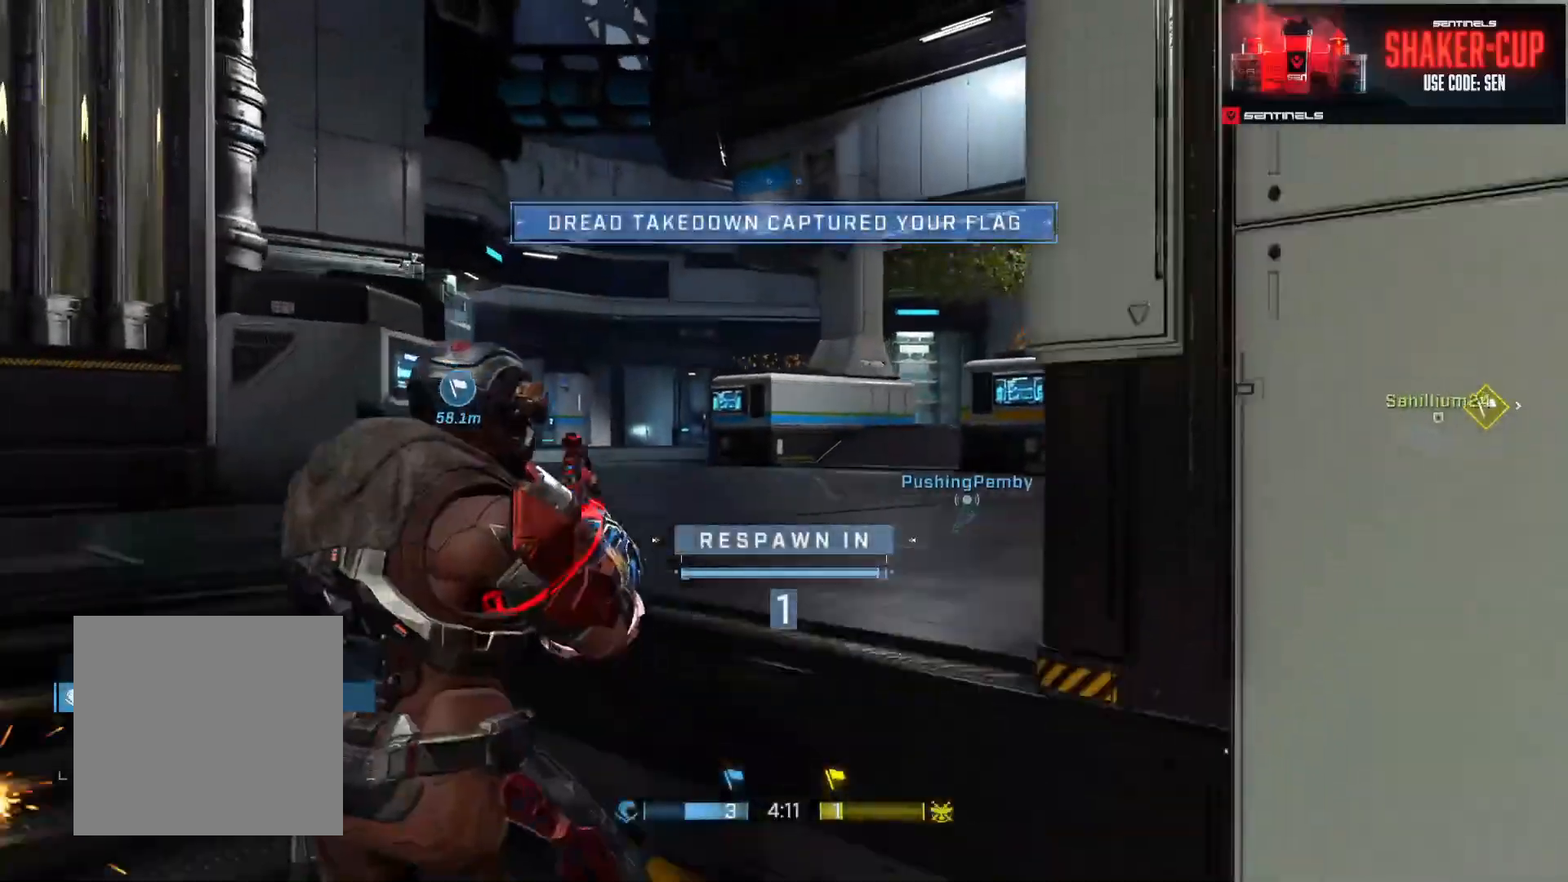
{"buttons": ["A"], "left_stick": "up", "right_stick": "center", "events": [[500, "A", "down"]]}
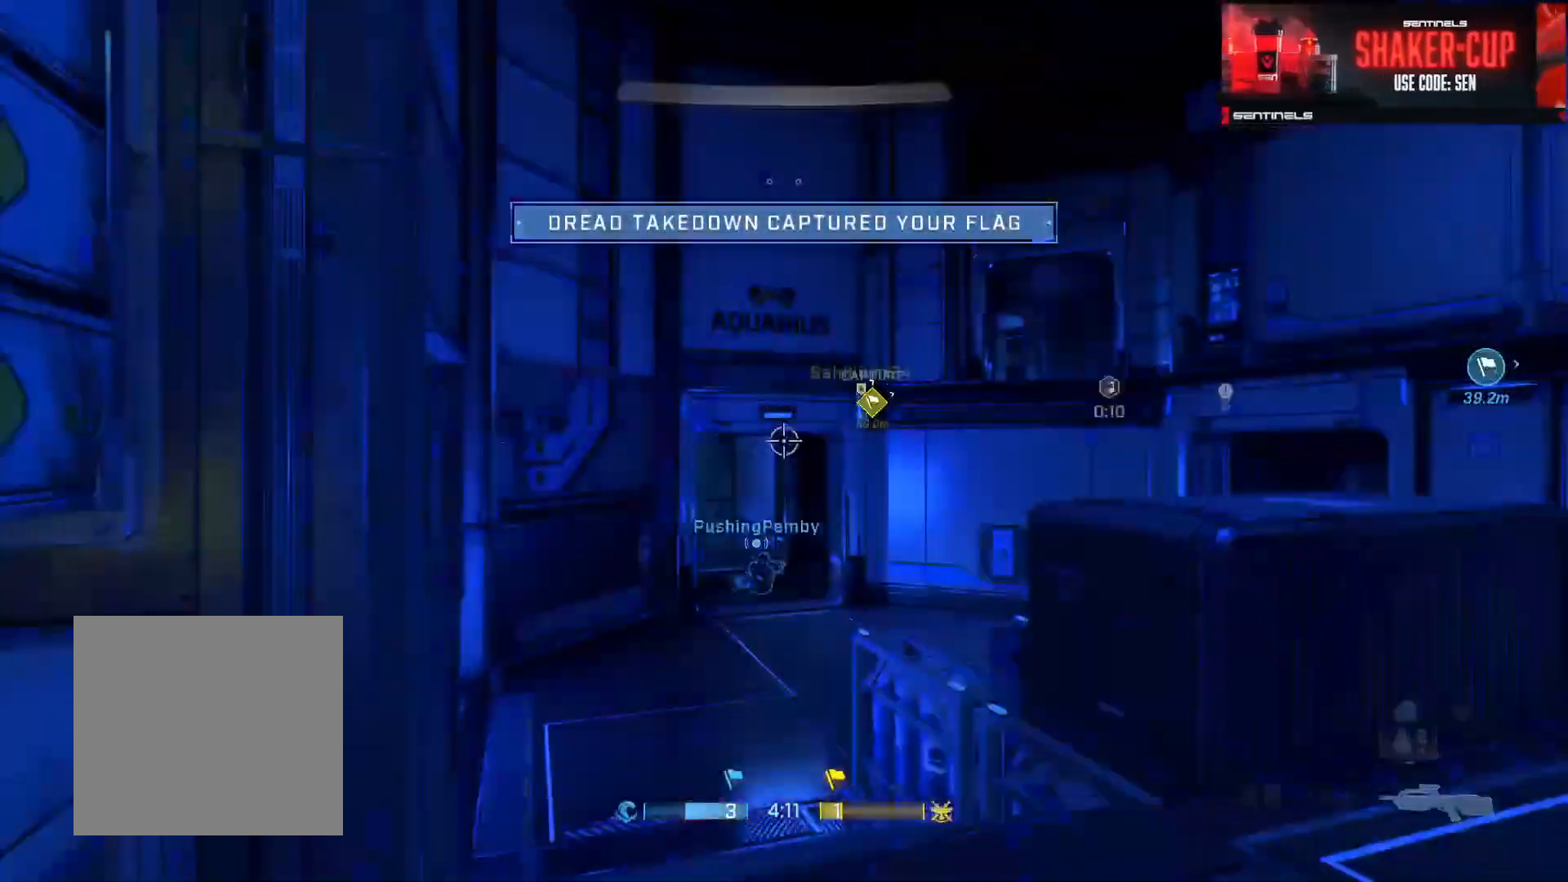
{"buttons": [], "left_stick": "right", "right_stick": "left", "events": [[17, "A", "up"], [100, "A", "down"], [201, "A", "up"], [267, "A", "down"], [334, "A", "up"], [334, "right_stick", "right"], [401, "left_stick", "right"], [484, "right_stick", "left"]]}